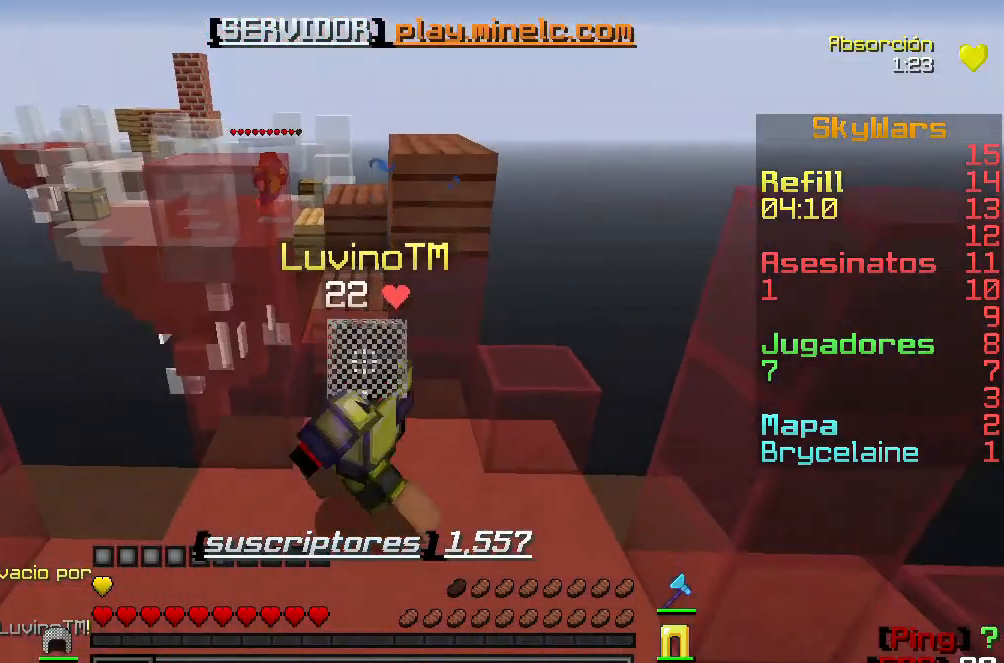
Gameplay with keyboard; each line is a JSON object with the keys held at the frame after it. "events" lists presses ("down") and releases ("up") of "a", "d", "s" and "w" between this image and that frame as [ms after this image, input, new state], when the widget could be followed in between. No other keys are recorded. Mouse input is not recorded.
{"keys": [], "events": [[317, "s", "up"]]}
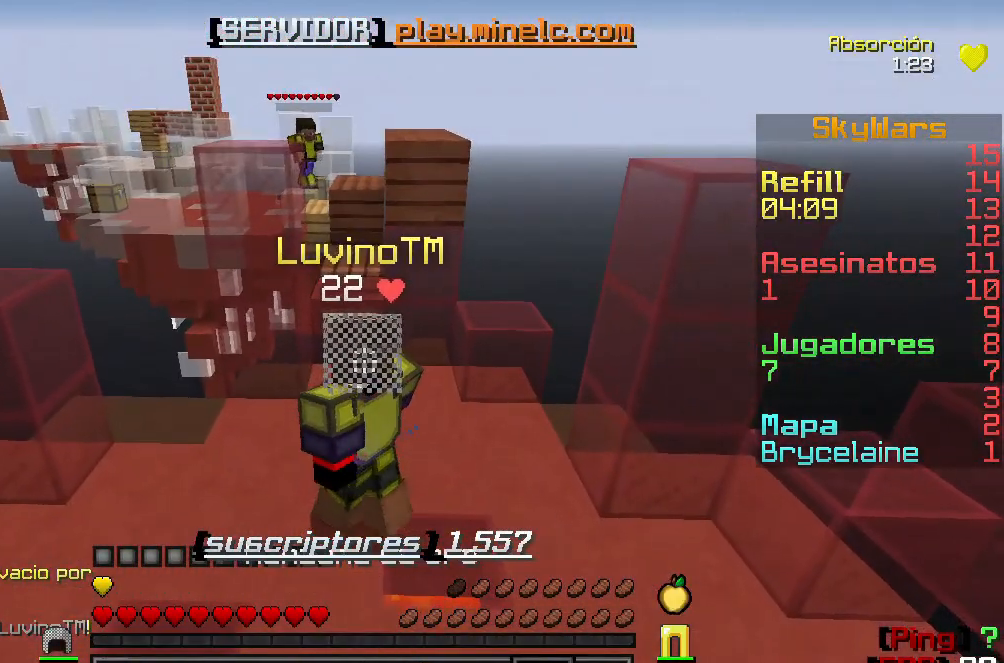
{"keys": ["a"], "events": [[317, "a", "down"]]}
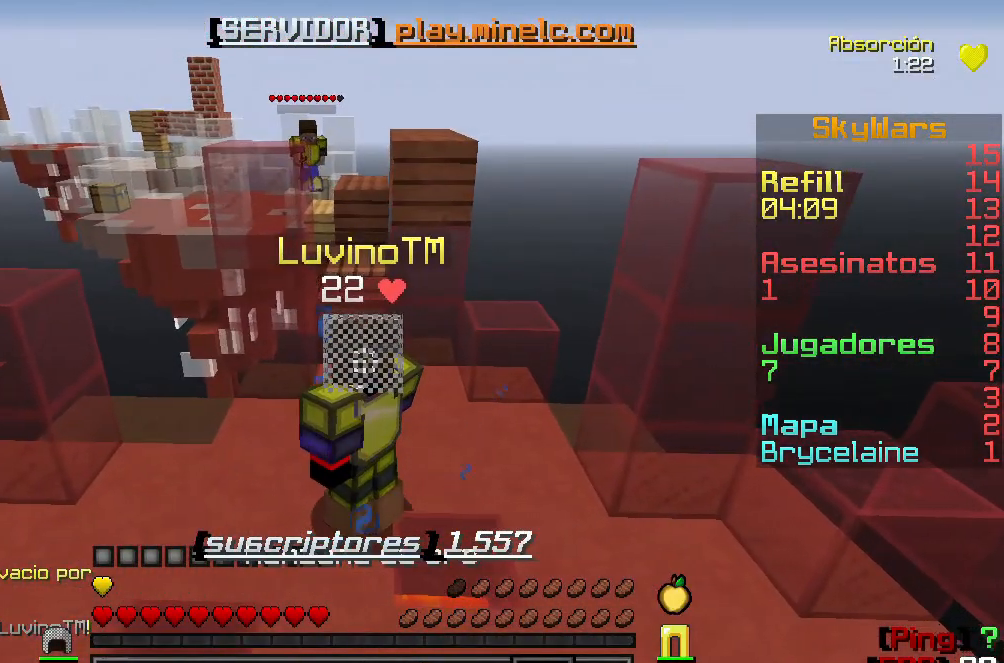
{"keys": ["a"], "events": []}
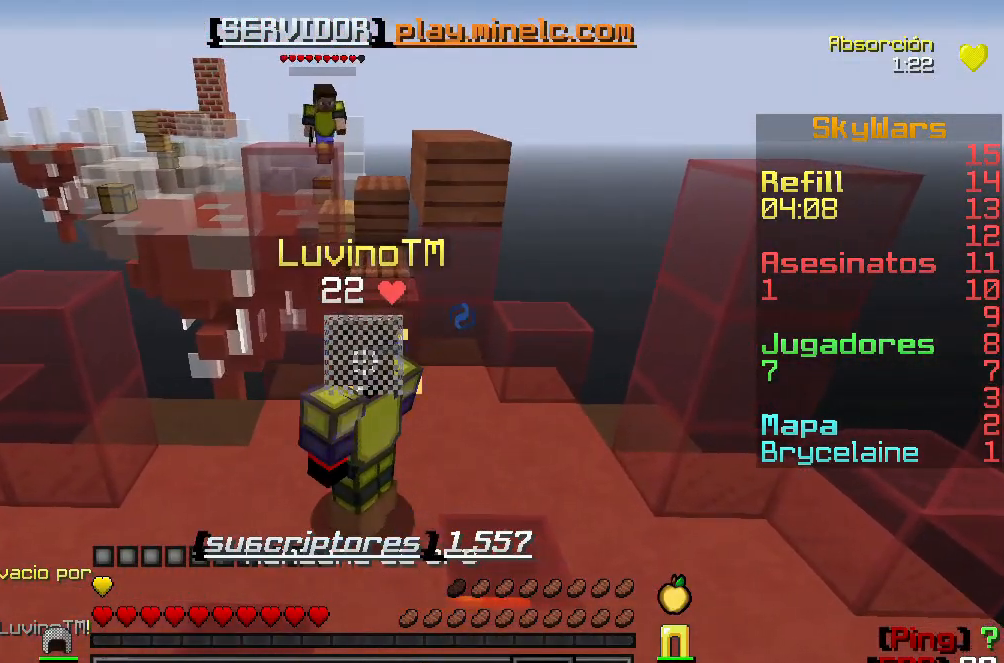
{"keys": [], "events": [[450, "a", "up"]]}
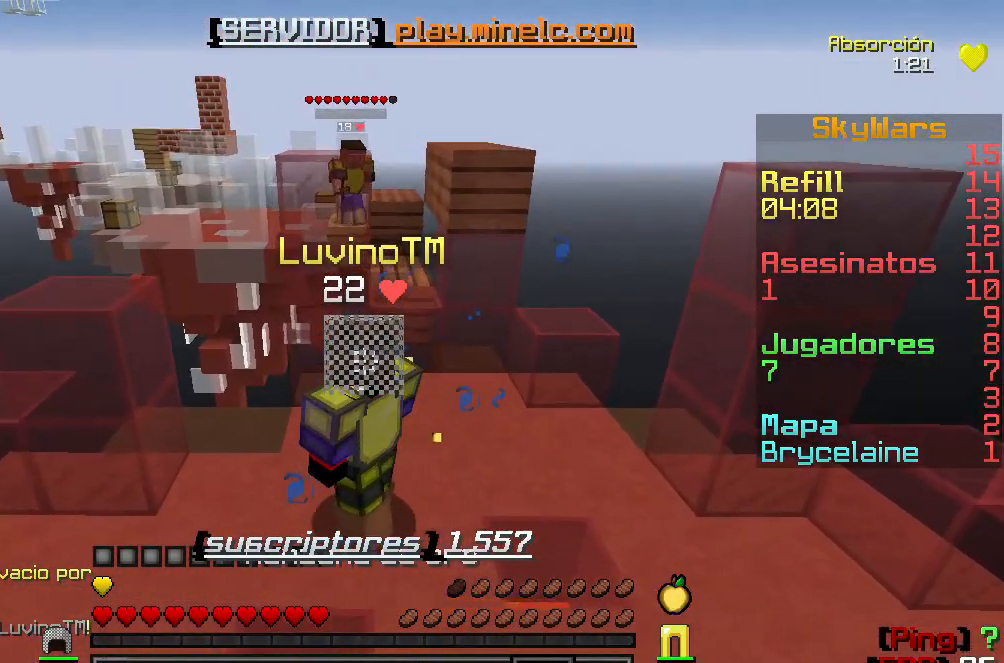
{"keys": [], "events": []}
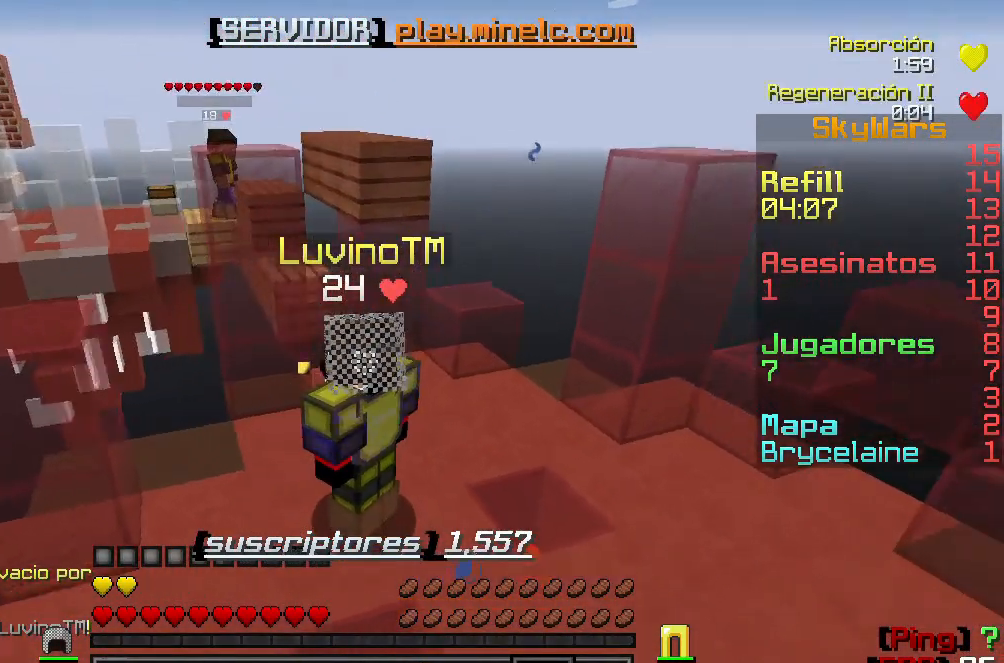
{"keys": ["w"], "events": [[317, "w", "down"]]}
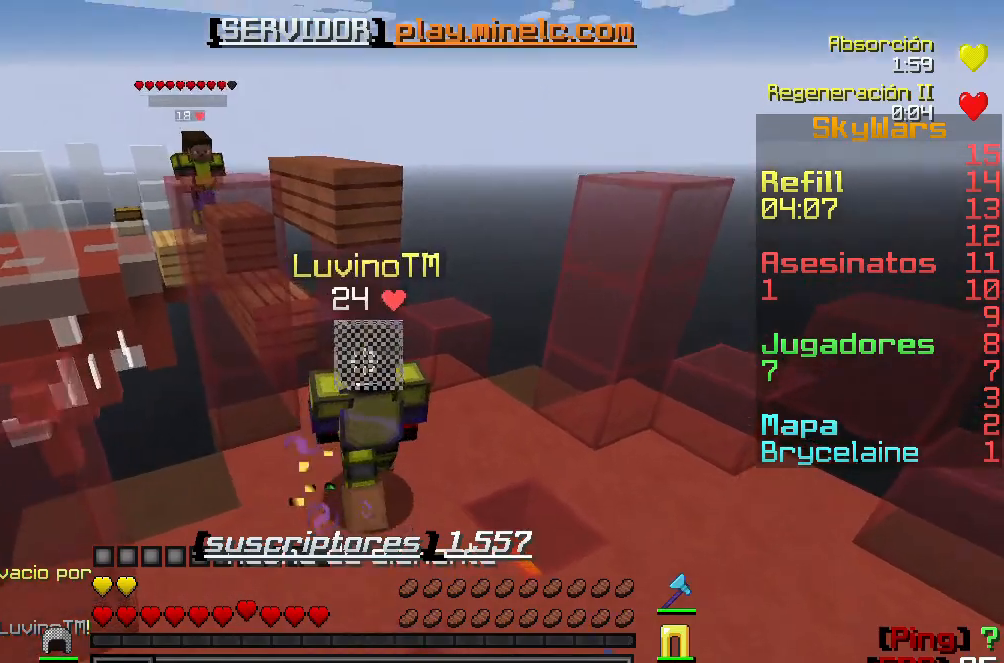
{"keys": ["w"], "events": []}
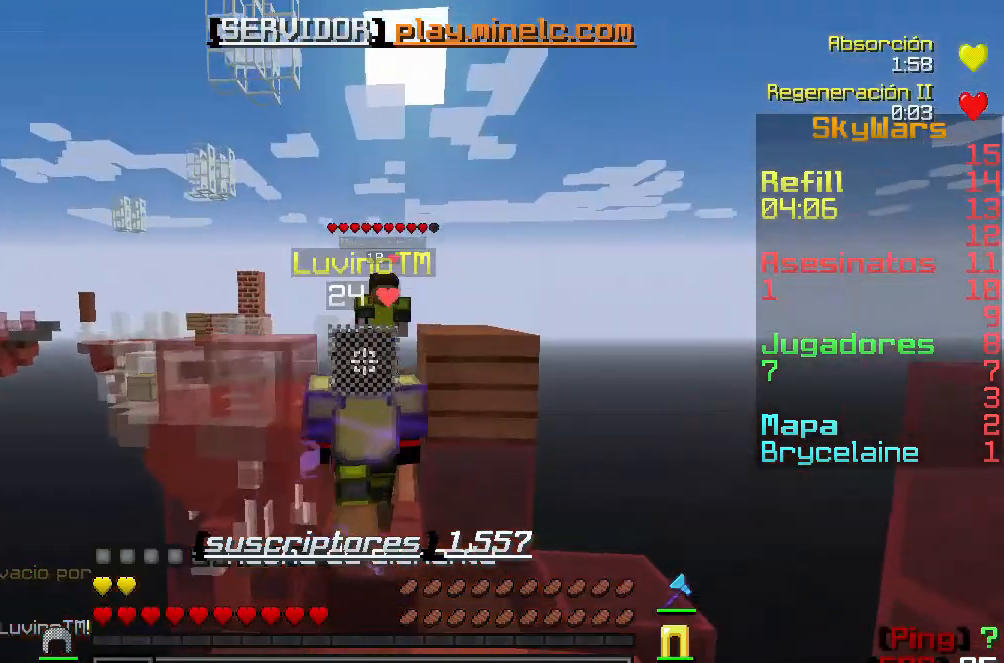
{"keys": ["w"], "events": [[200, "w", "up"], [283, "w", "down"]]}
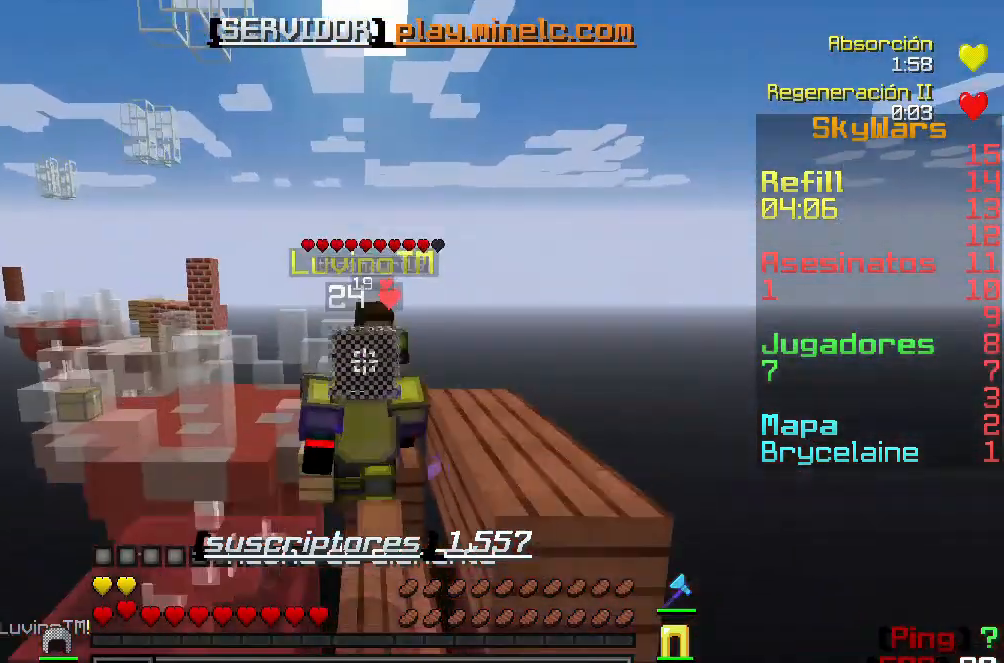
{"keys": [], "events": [[50, "w", "up"], [67, "d", "down"], [317, "d", "up"]]}
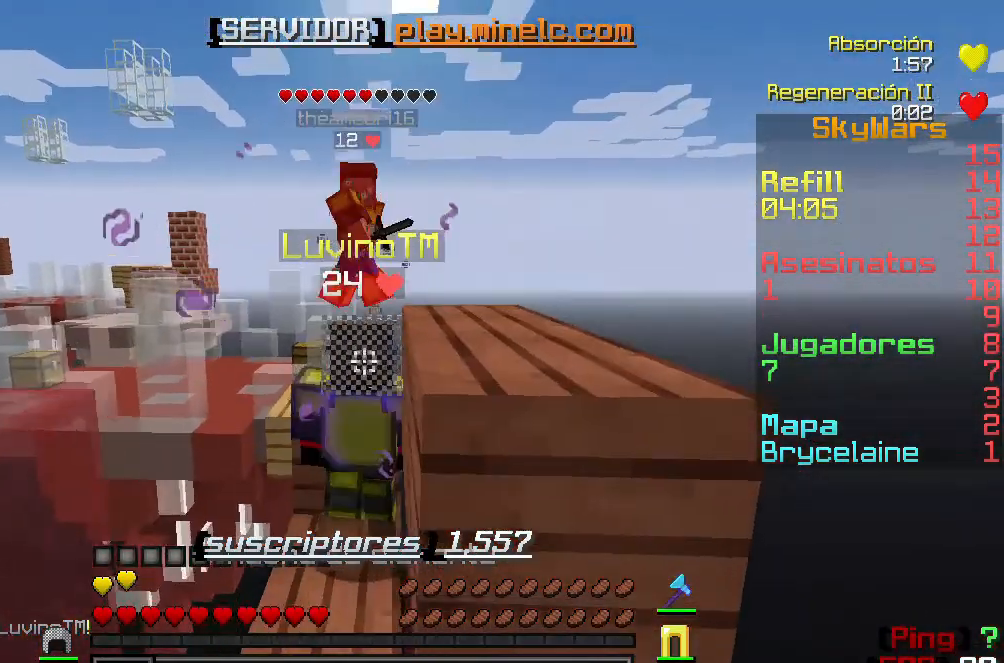
{"keys": [], "events": [[50, "w", "down"], [283, "w", "up"]]}
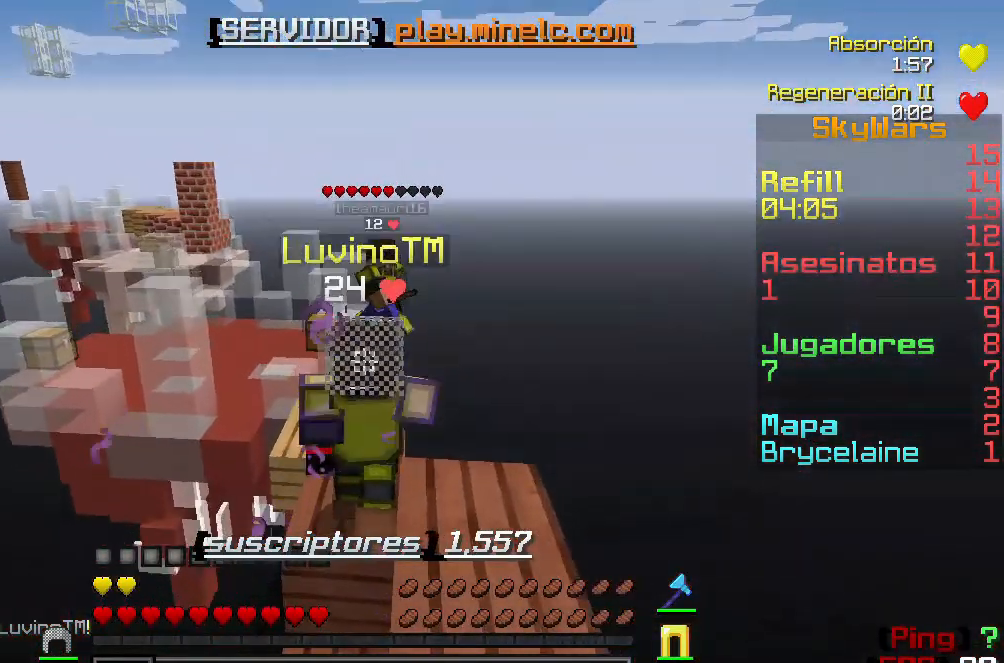
{"keys": [], "events": [[133, "s", "down"], [500, "s", "up"]]}
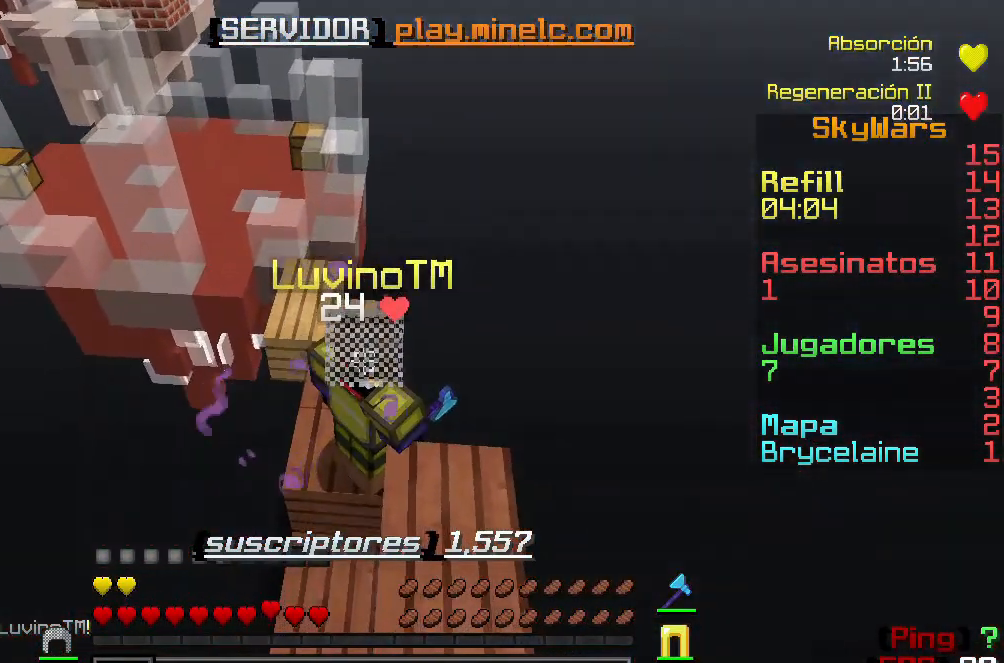
{"keys": [], "events": []}
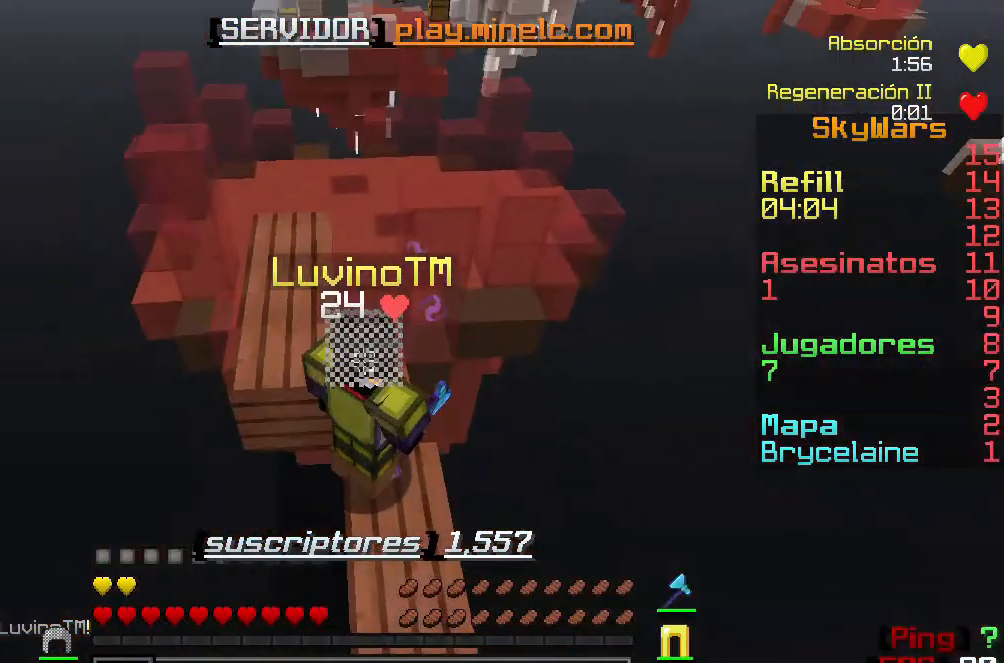
{"keys": ["w"], "events": [[33, "w", "down"]]}
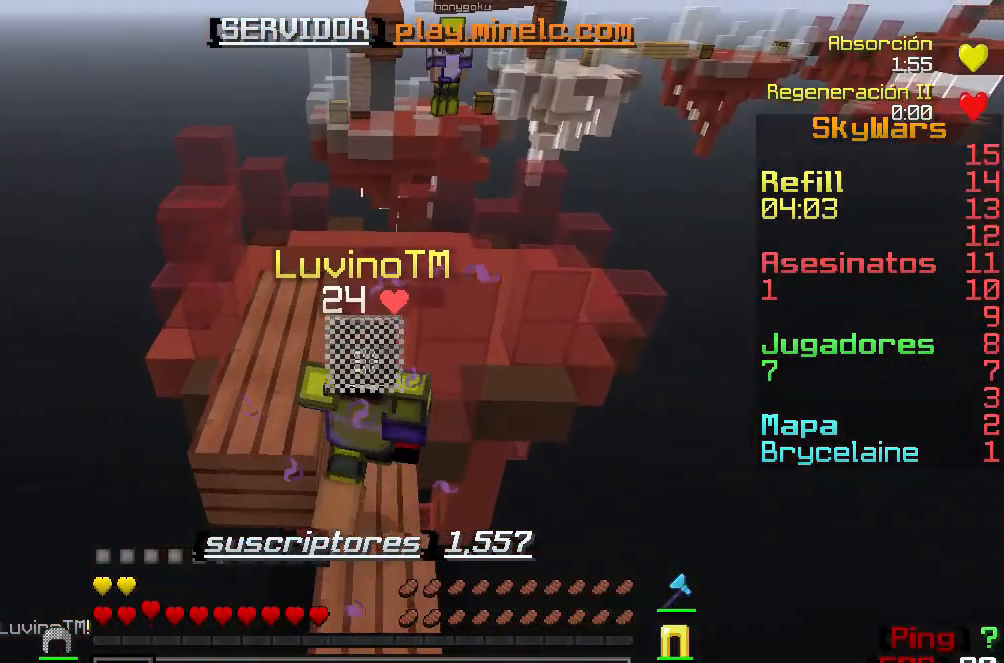
{"keys": ["w"], "events": []}
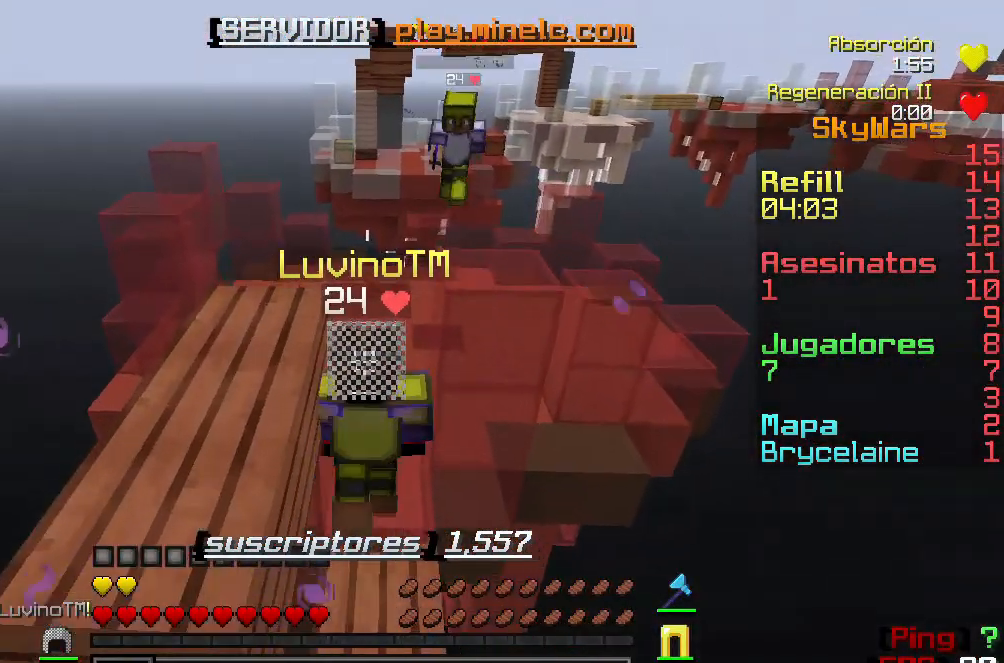
{"keys": ["w"], "events": []}
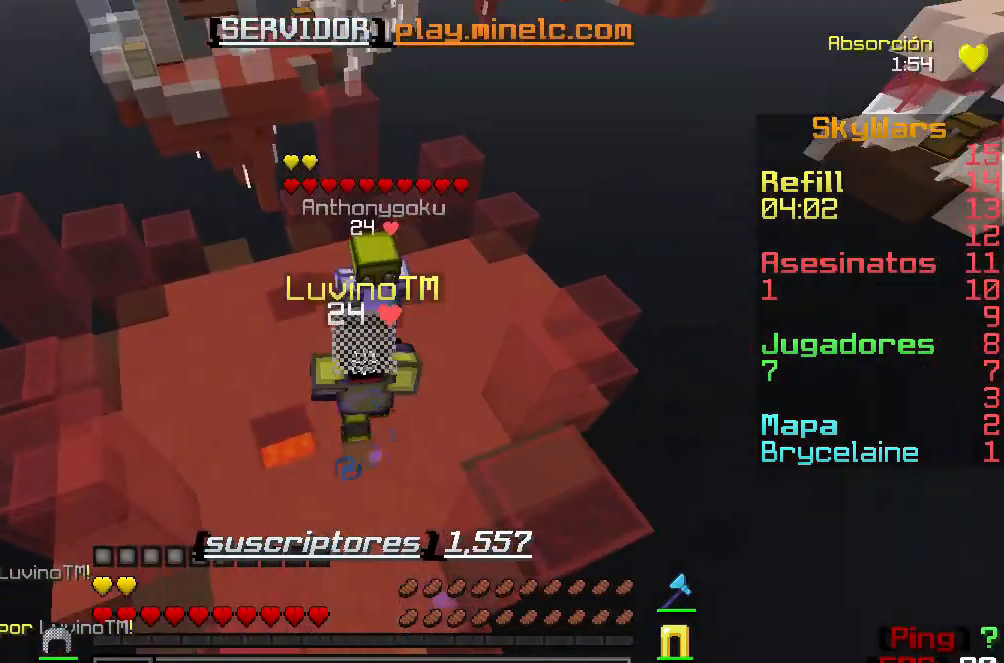
{"keys": ["a", "w"], "events": [[300, "a", "down"]]}
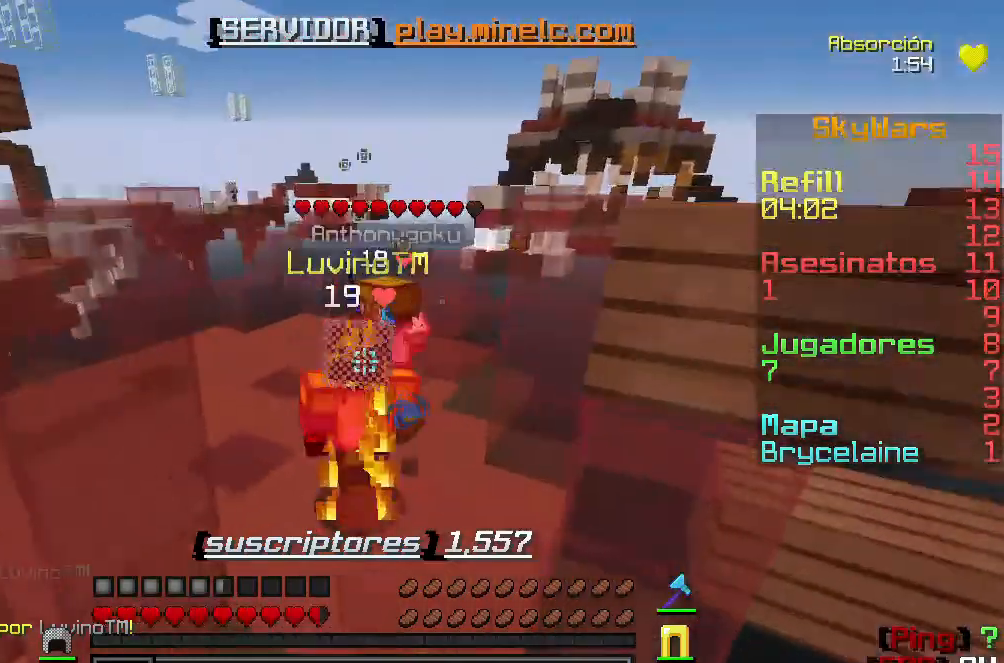
{"keys": ["a", "w"], "events": []}
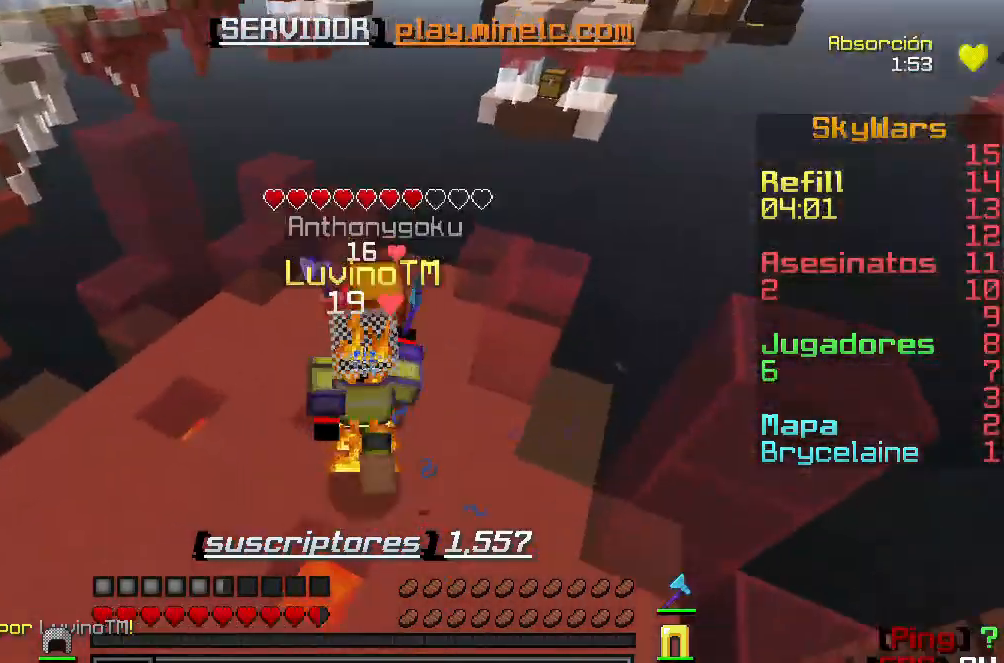
{"keys": ["a", "w"], "events": []}
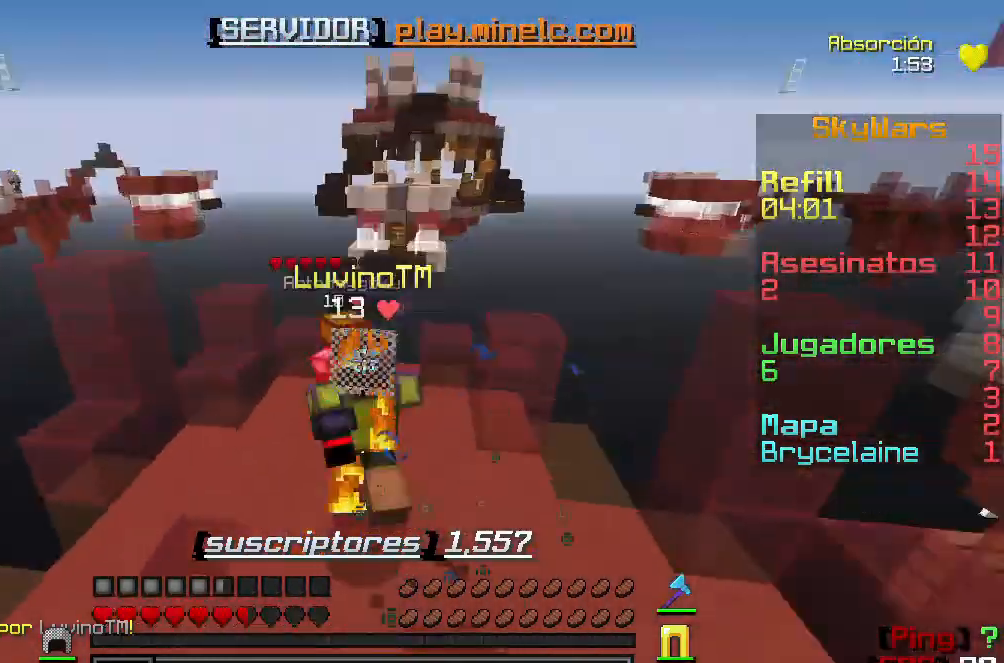
{"keys": ["a", "w"], "events": []}
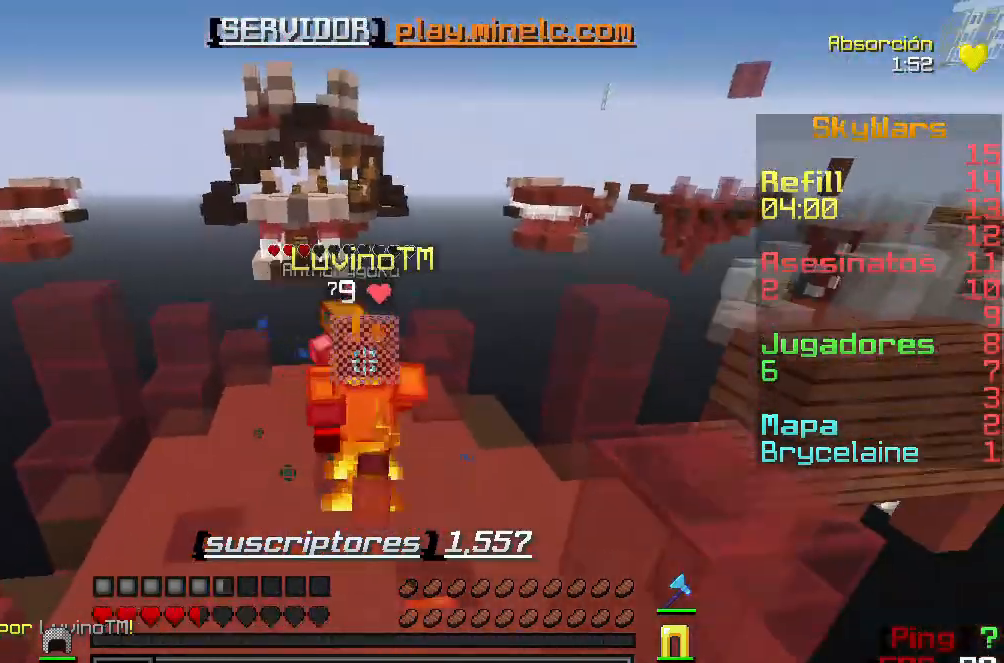
{"keys": ["a", "w"], "events": []}
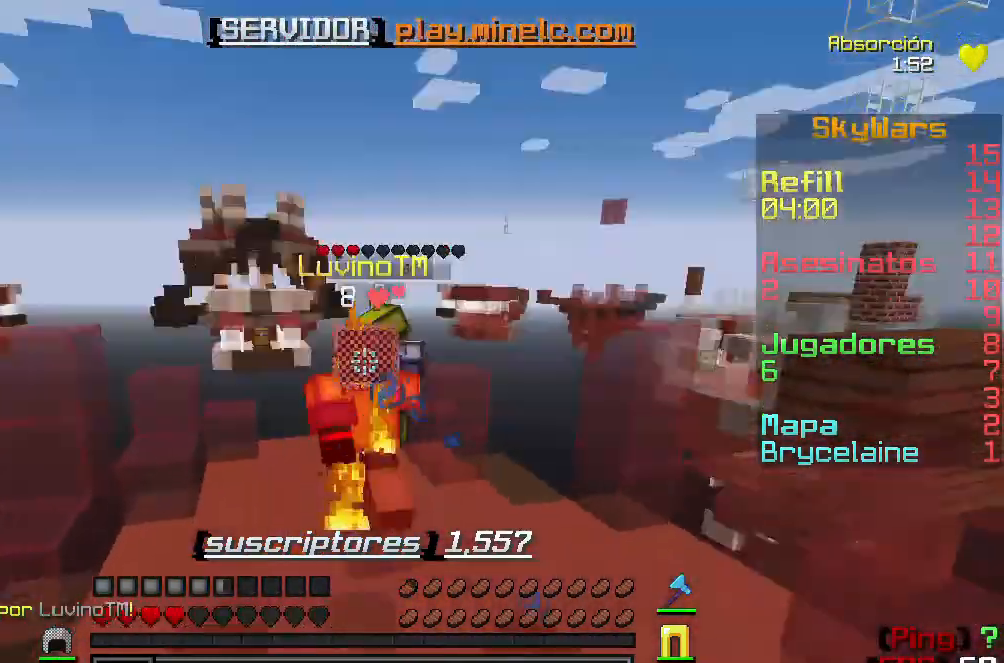
{"keys": ["w"], "events": [[200, "a", "up"]]}
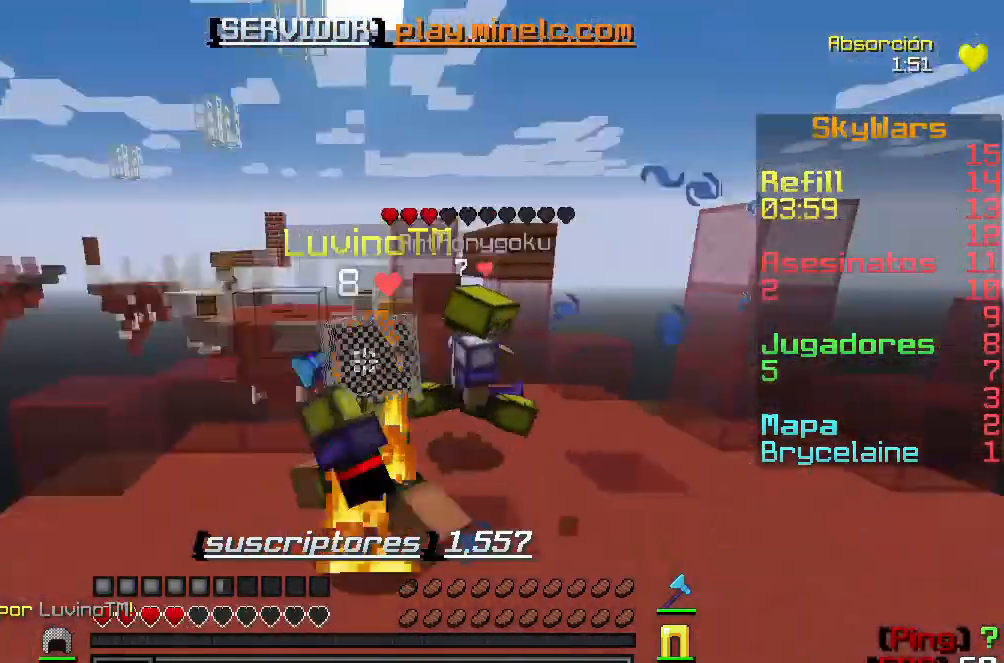
{"keys": ["d", "w"], "events": [[300, "w", "up"], [333, "d", "down"], [500, "w", "down"]]}
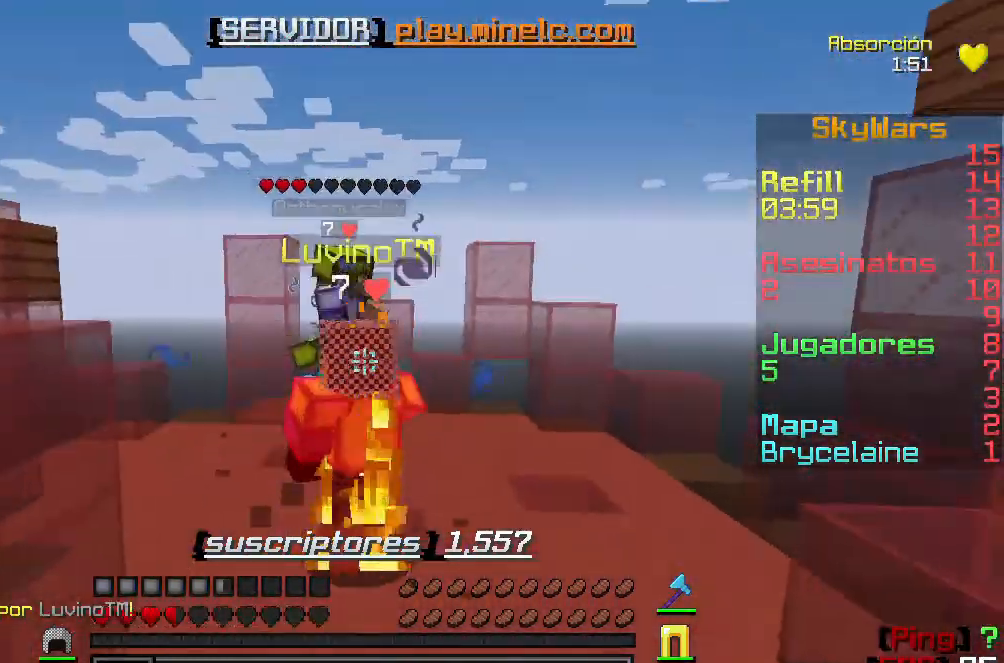
{"keys": ["d", "w"], "events": []}
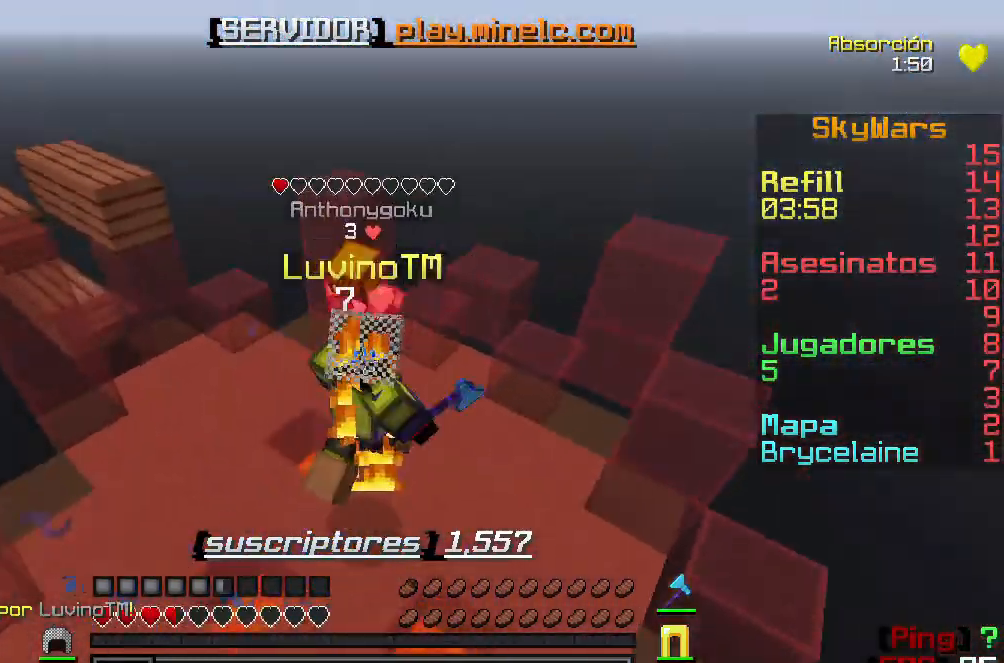
{"keys": ["d", "w"], "events": []}
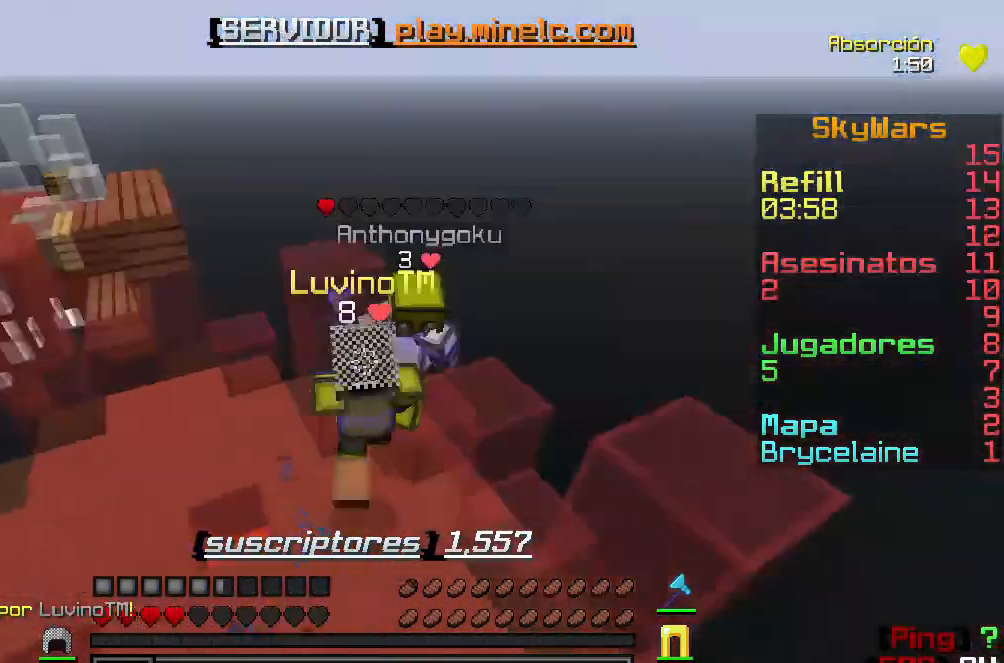
{"keys": [], "events": [[317, "w", "up"], [467, "d", "up"]]}
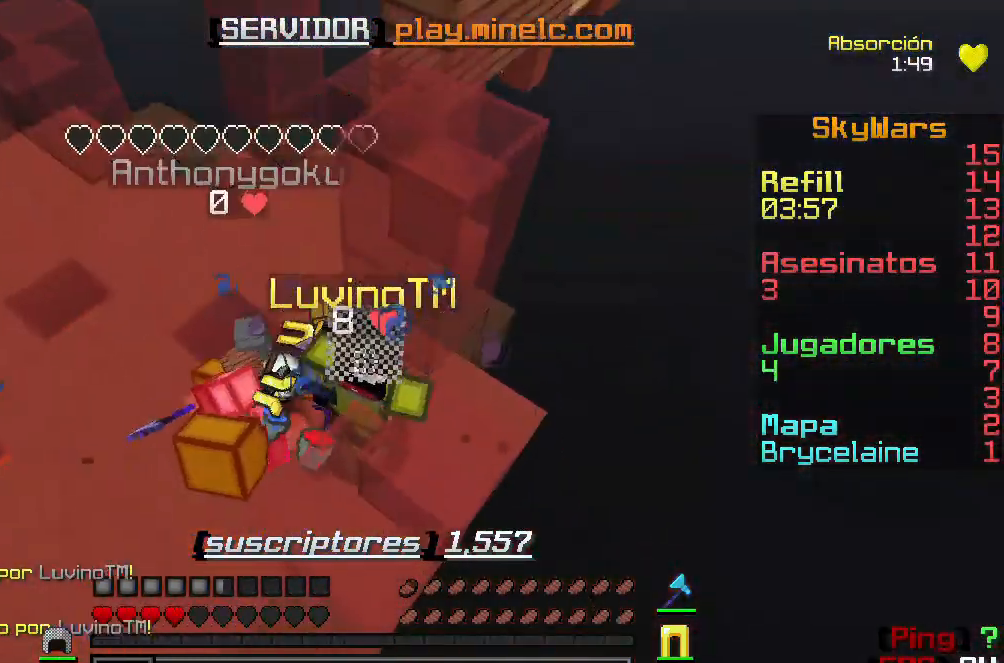
{"keys": ["w"], "events": [[233, "w", "down"]]}